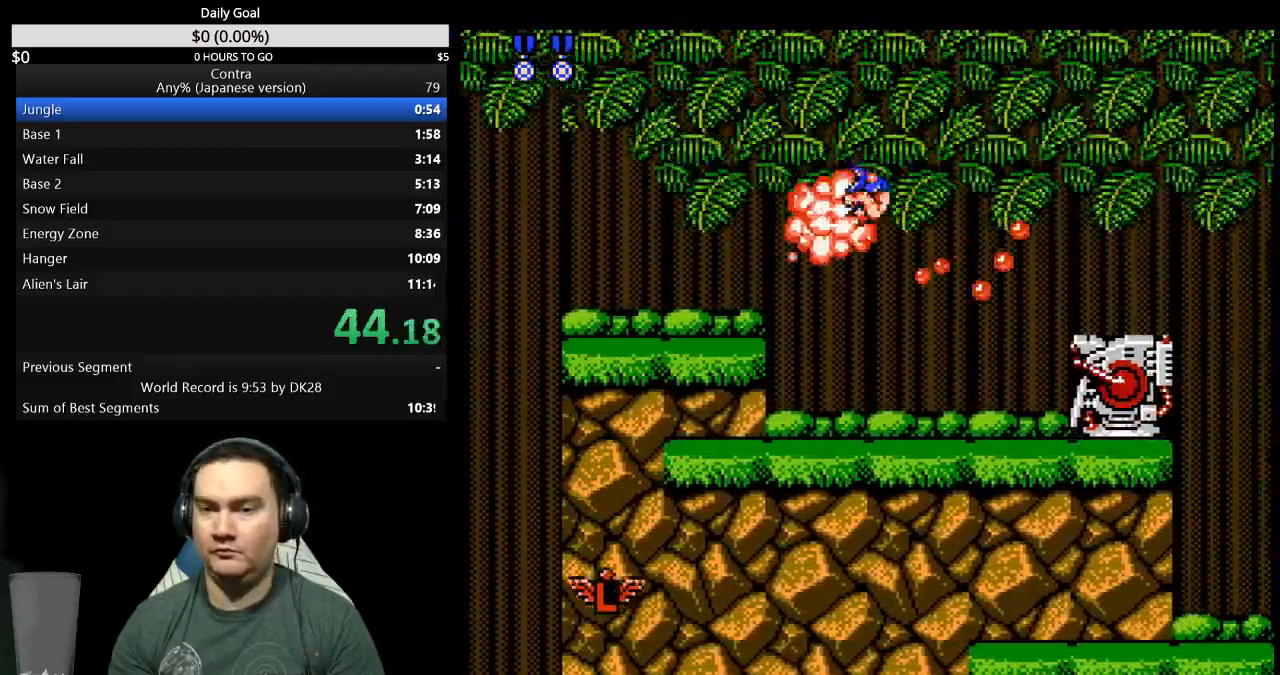
Gameplay with a controller (Nintendo layout); each line is a JSON object with the inputs held at the frame after it. "events" lists button and stick changes between this image and that frame as [ms after this image, input, new state], when the widget could be followed in between. Not read: L3 R3 START.
{"buttons": ["A", "B", "DPAD_RIGHT"], "events": [[167, "B", "up"], [167, "DPAD_DOWN", "up"], [300, "B", "down"], [367, "B", "up"], [500, "A", "down"], [500, "B", "down"]]}
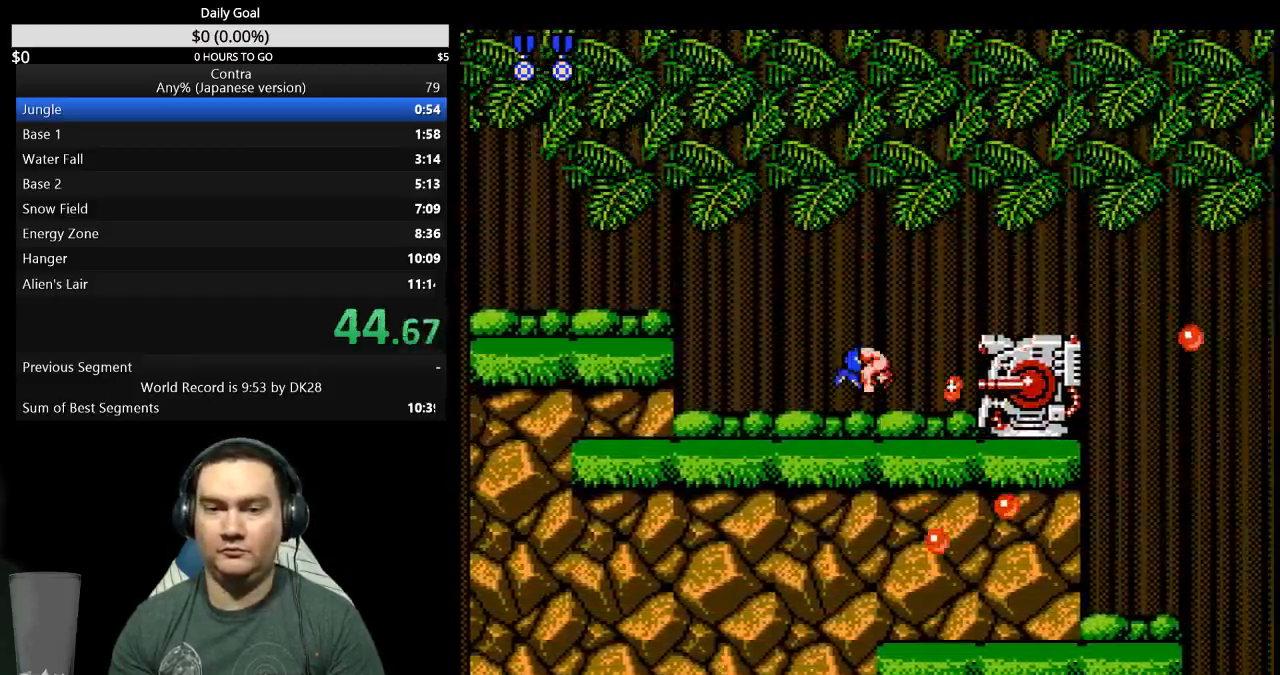
{"buttons": ["DPAD_RIGHT"], "events": [[67, "A", "up"], [67, "B", "up"]]}
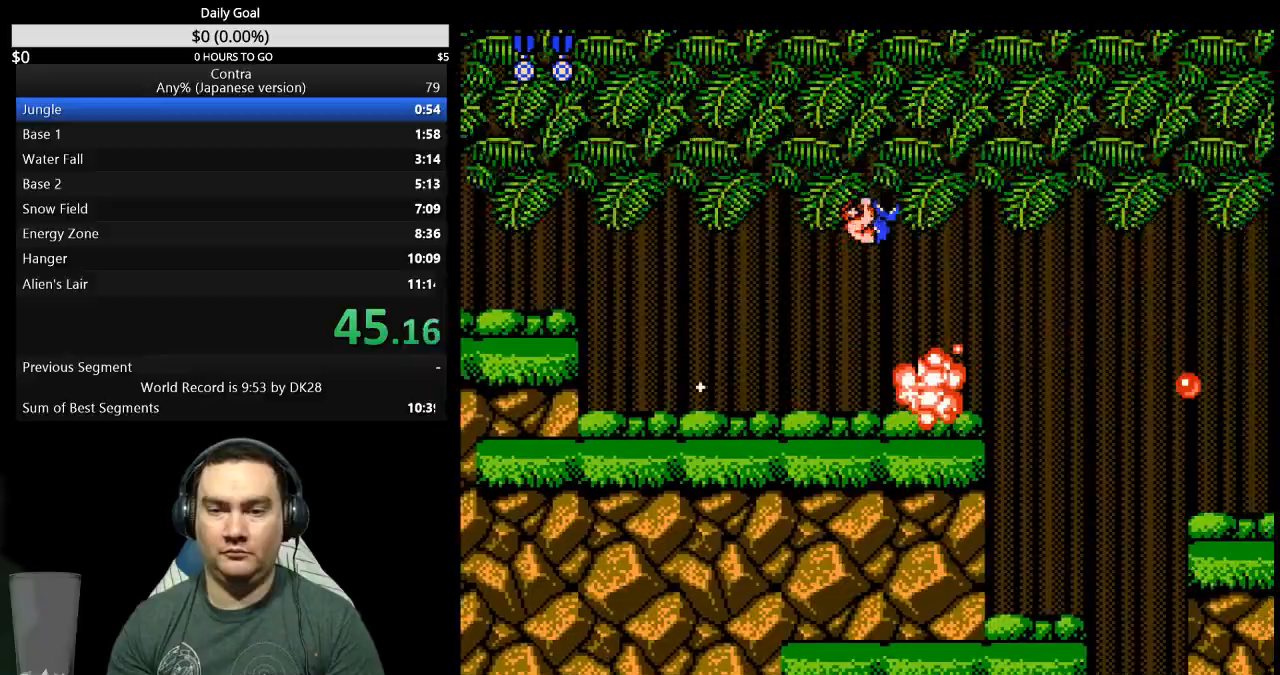
{"buttons": ["DPAD_RIGHT"], "events": []}
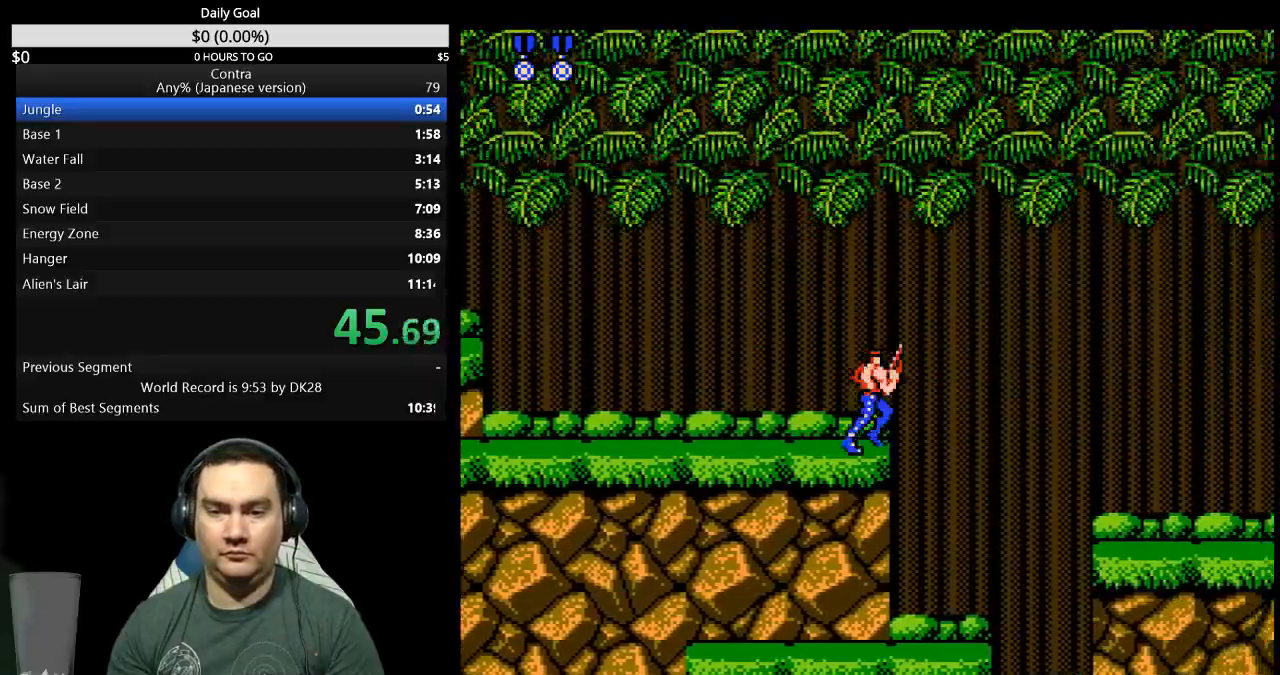
{"buttons": ["DPAD_RIGHT"], "events": [[67, "A", "down"], [267, "A", "up"]]}
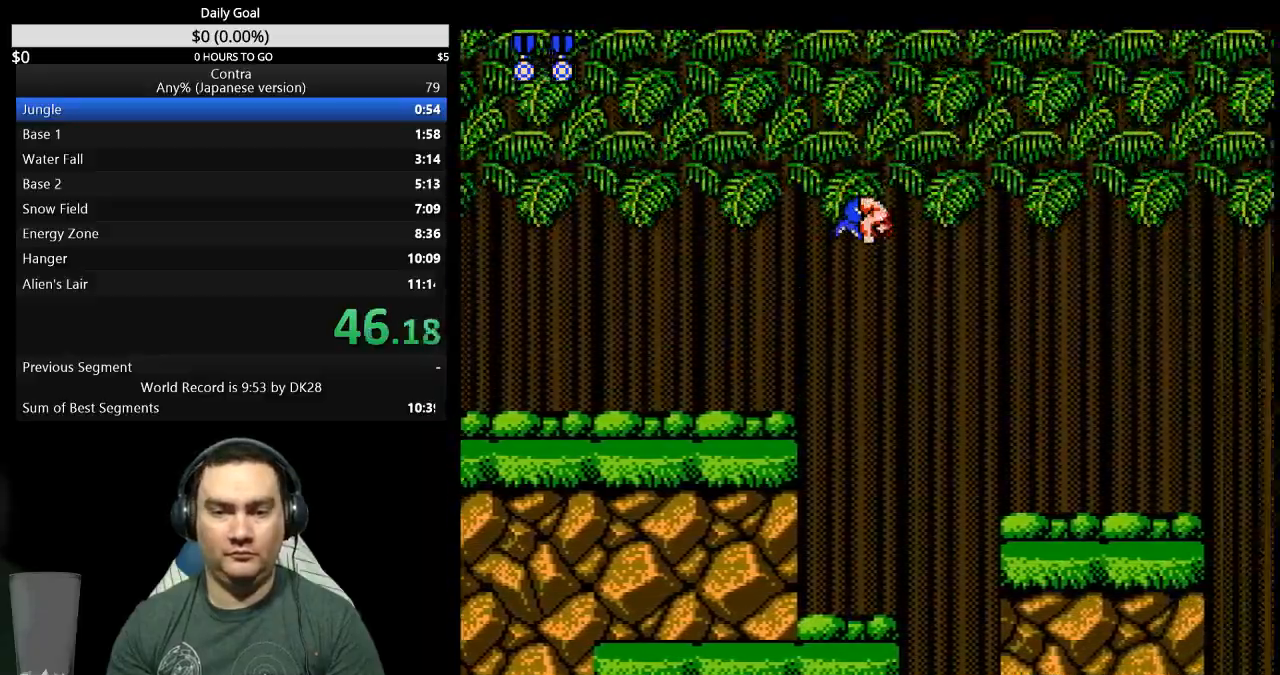
{"buttons": ["DPAD_RIGHT"], "events": []}
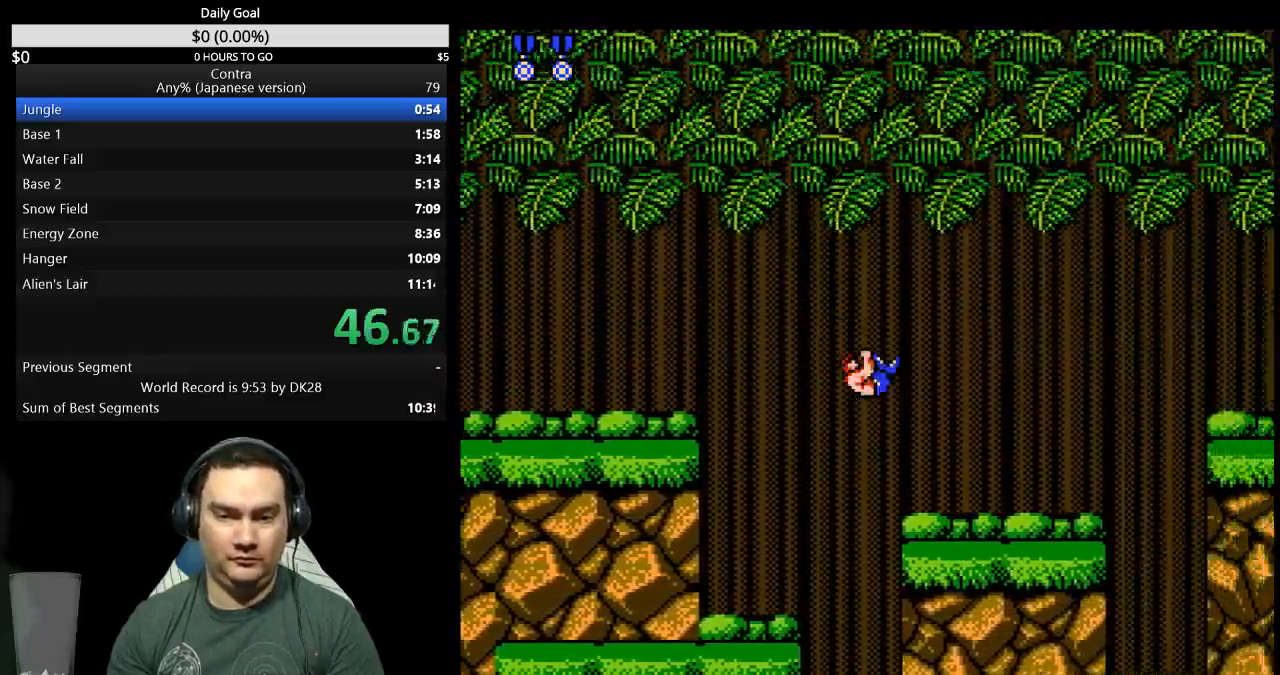
{"buttons": ["DPAD_RIGHT"], "events": []}
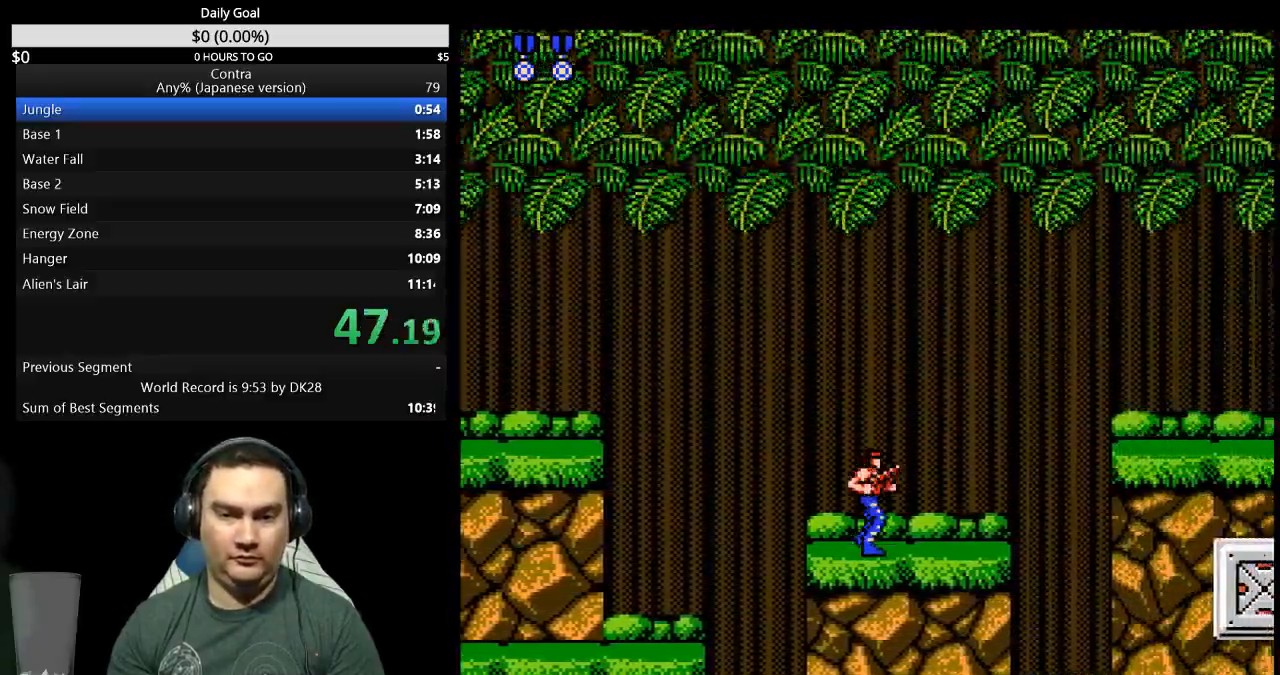
{"buttons": ["DPAD_RIGHT"], "events": []}
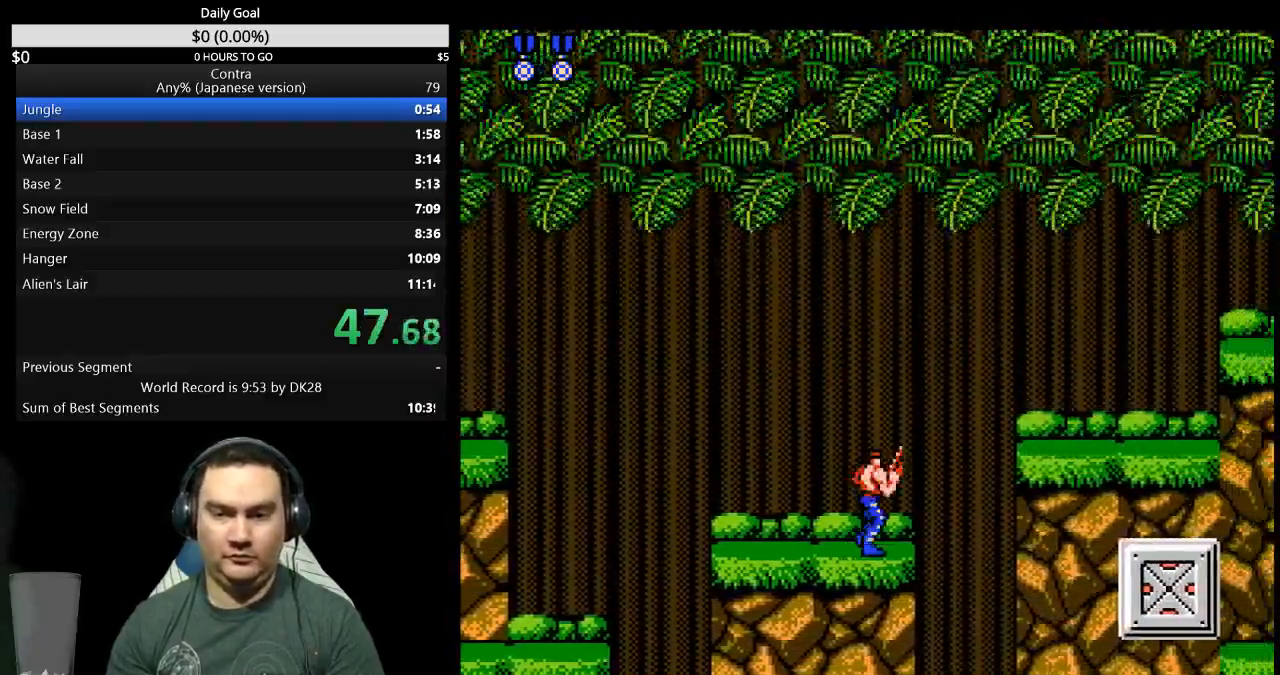
{"buttons": ["DPAD_DOWN", "DPAD_RIGHT"], "events": [[67, "A", "down"], [100, "DPAD_DOWN", "down"], [167, "A", "up"], [267, "B", "down"], [333, "B", "up"]]}
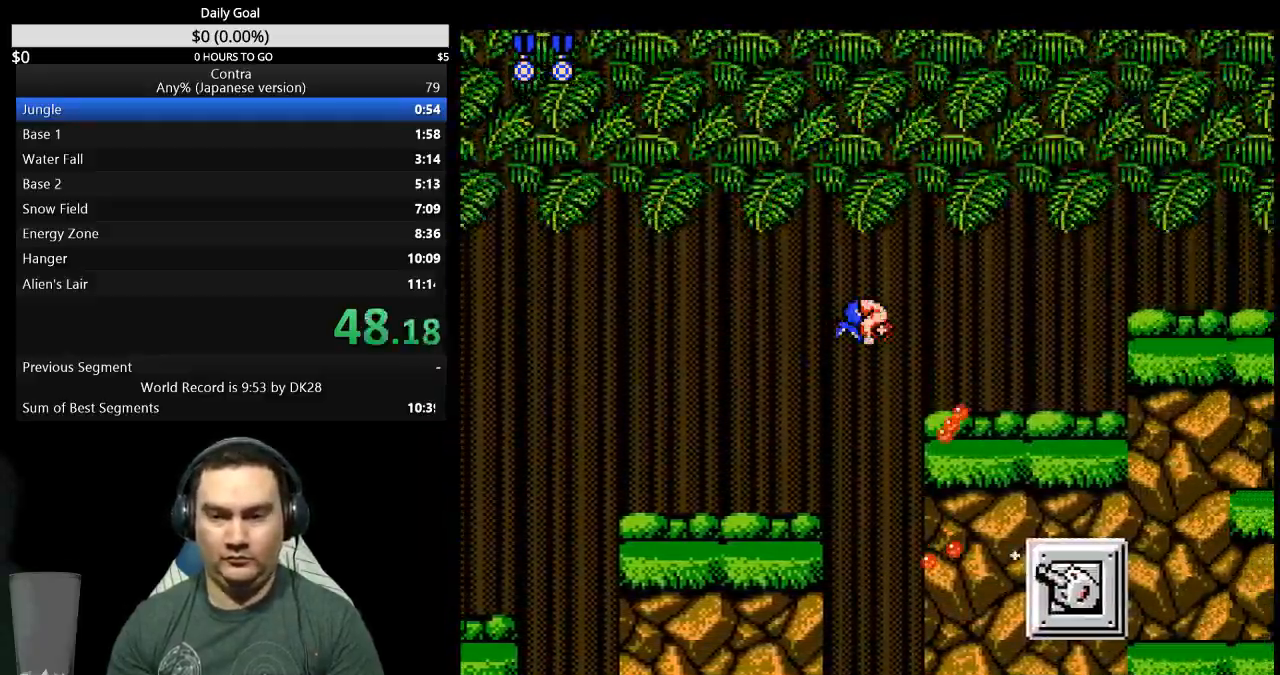
{"buttons": ["DPAD_DOWN", "DPAD_RIGHT"], "events": [[100, "B", "down"], [167, "B", "up"], [433, "B", "down"], [500, "B", "up"]]}
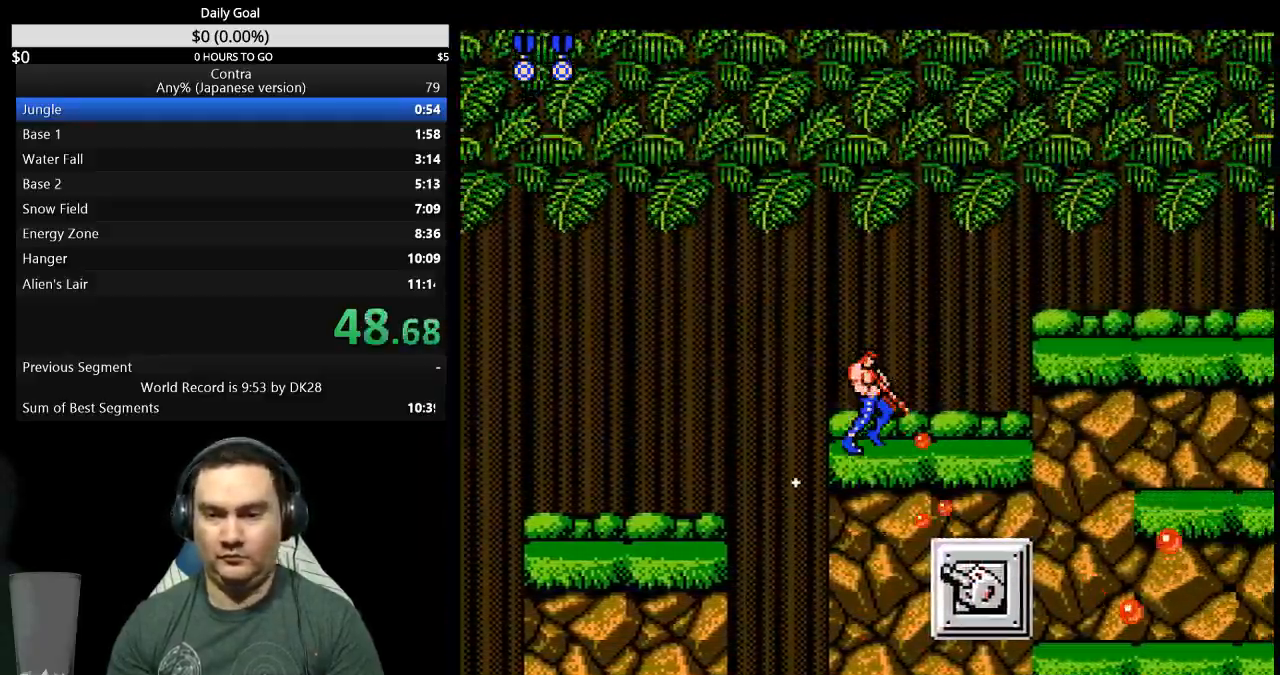
{"buttons": ["DPAD_DOWN", "DPAD_RIGHT"], "events": [[167, "B", "down"], [233, "B", "up"]]}
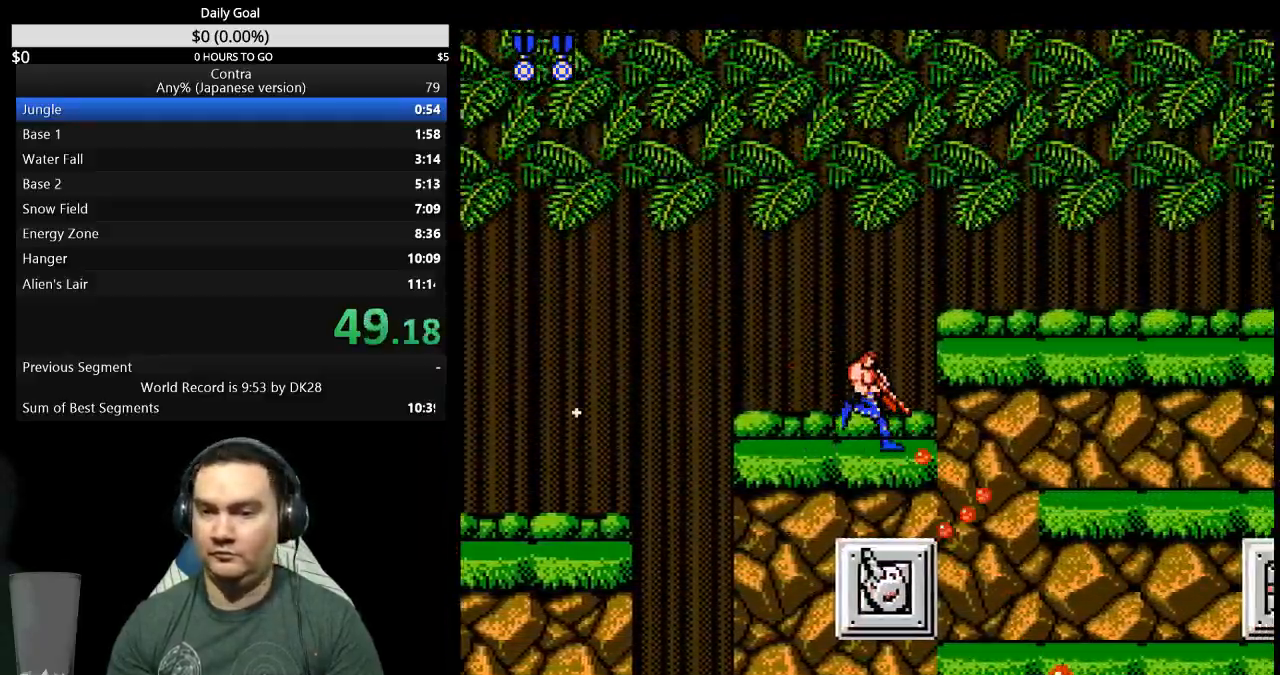
{"buttons": ["B", "DPAD_RIGHT"], "events": [[133, "B", "down"], [200, "B", "up"], [267, "B", "down"], [267, "DPAD_DOWN", "up"], [433, "B", "up"], [500, "B", "down"]]}
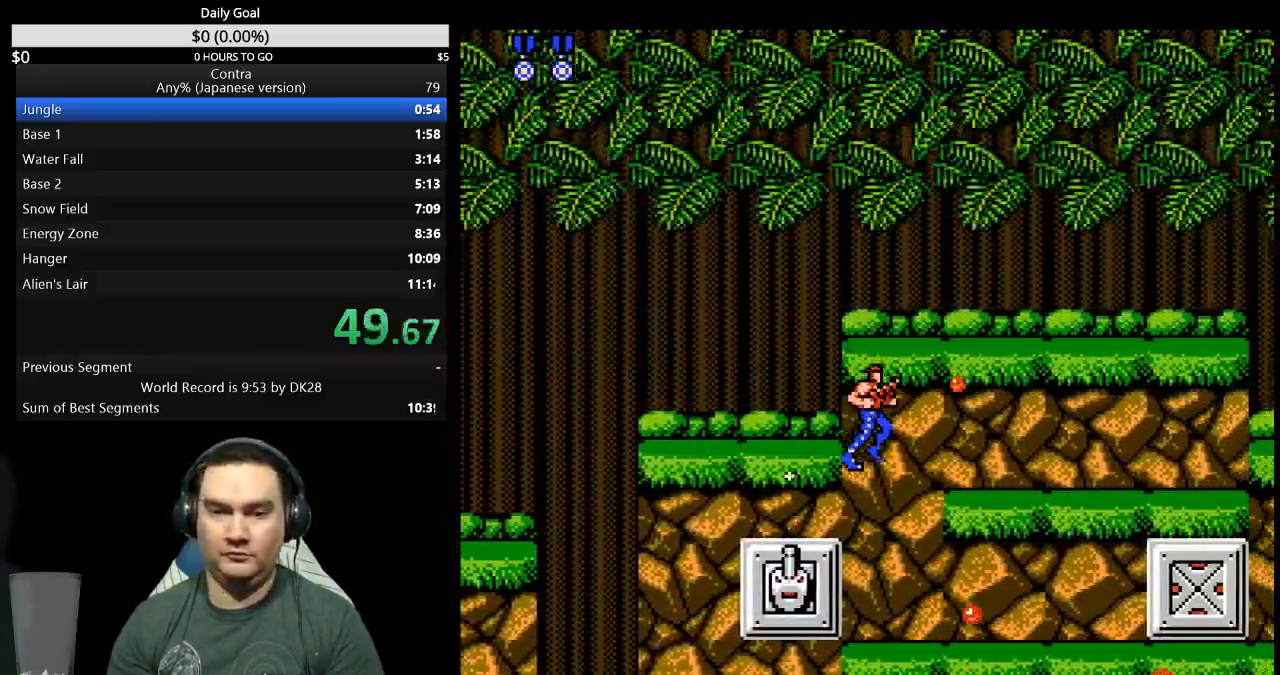
{"buttons": ["B", "DPAD_RIGHT"], "events": [[67, "B", "up"], [233, "B", "down"], [300, "B", "up"], [367, "B", "down"]]}
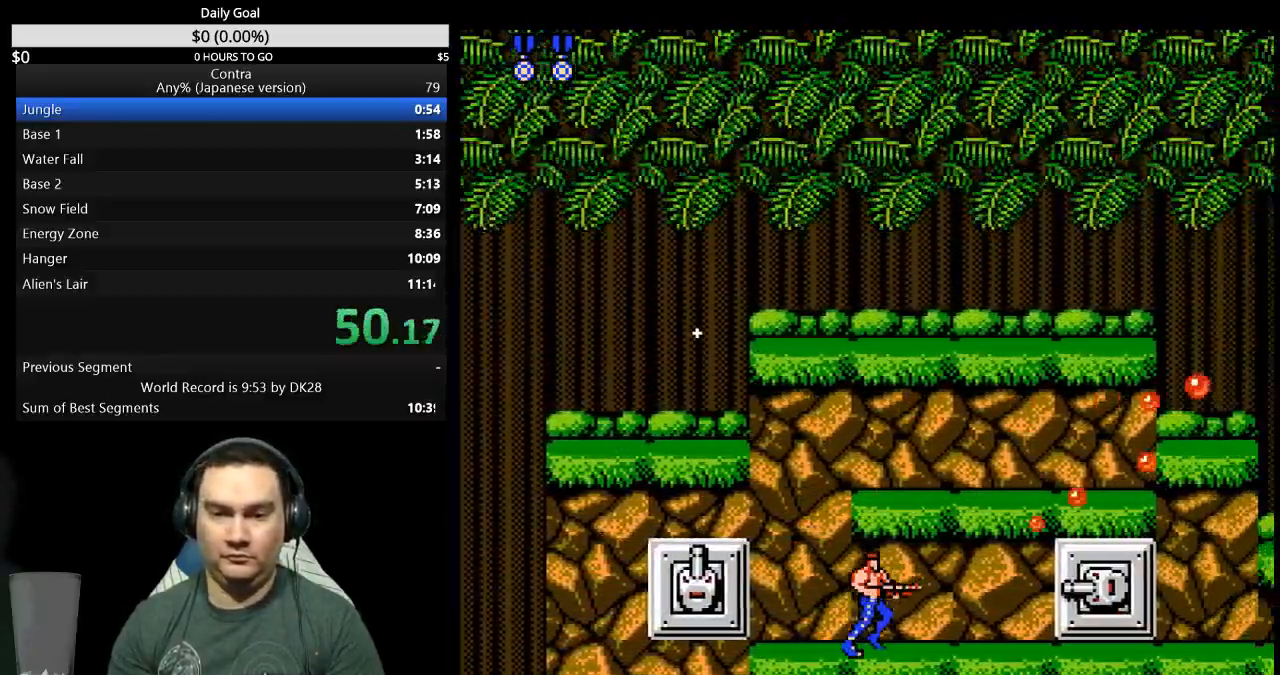
{"buttons": ["B", "DPAD_DOWN", "DPAD_RIGHT"], "events": [[33, "B", "up"], [267, "A", "down"], [267, "B", "down"], [267, "DPAD_DOWN", "down"], [333, "A", "up"], [333, "B", "up"], [400, "B", "down"]]}
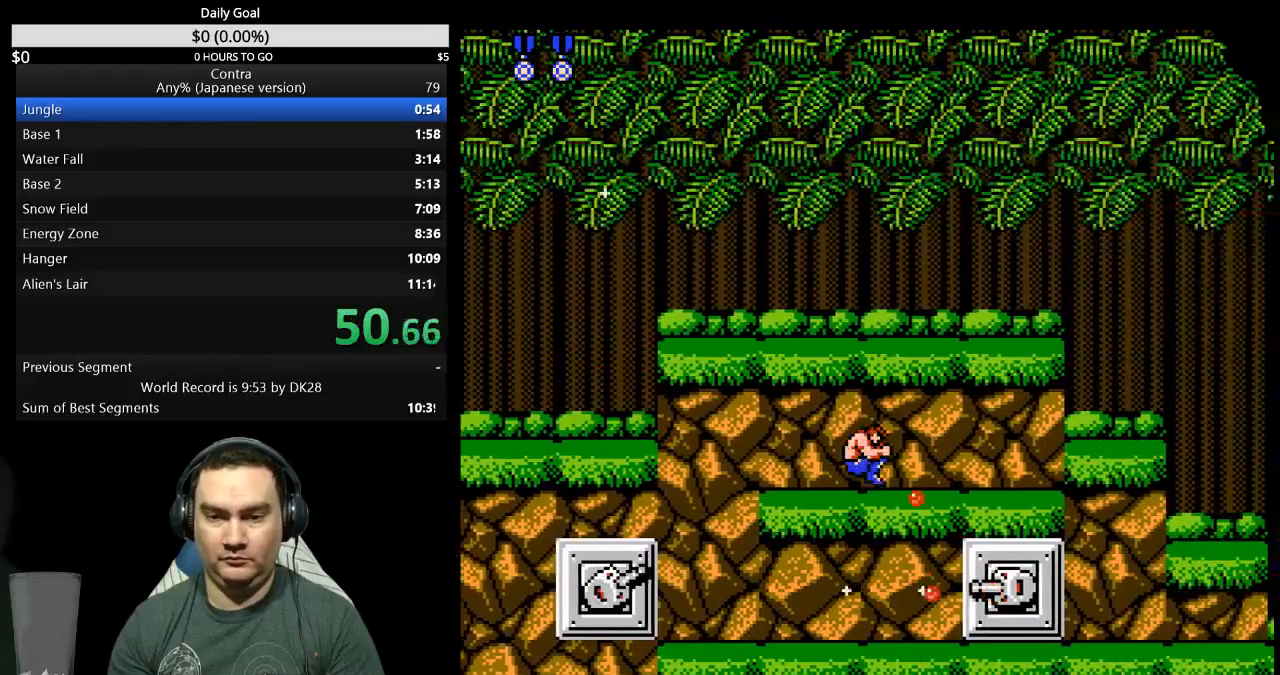
{"buttons": ["B", "DPAD_RIGHT"], "events": [[167, "B", "up"], [233, "B", "down"], [300, "B", "up"], [333, "DPAD_DOWN", "up"], [467, "B", "down"]]}
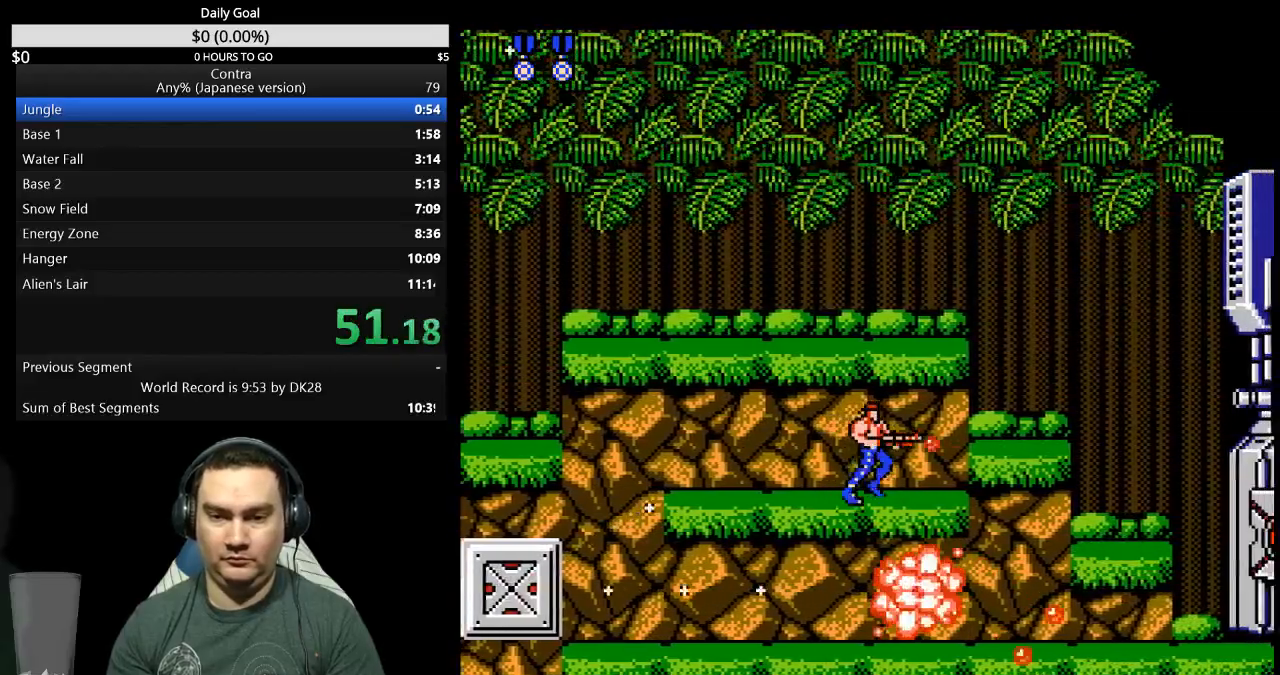
{"buttons": ["DPAD_RIGHT"], "events": [[133, "B", "up"]]}
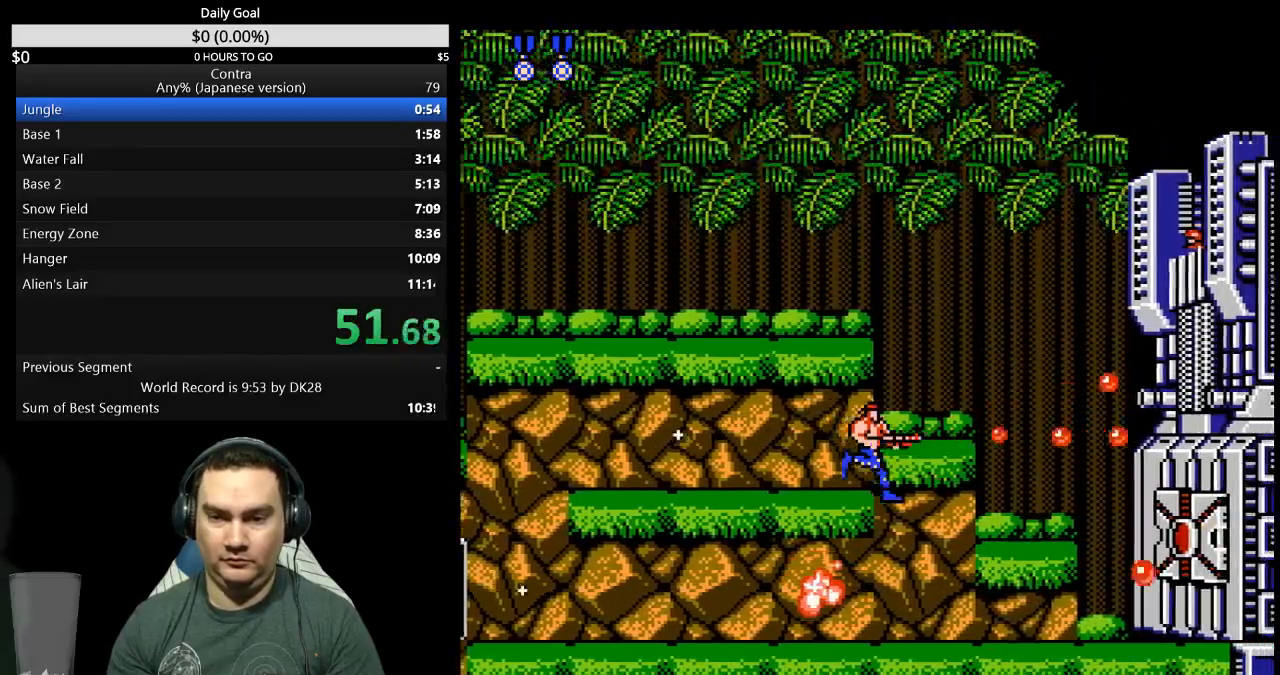
{"buttons": ["DPAD_UP", "DPAD_RIGHT"], "events": [[67, "B", "down"], [133, "B", "up"], [200, "B", "down"], [333, "B", "up"], [433, "DPAD_UP", "down"]]}
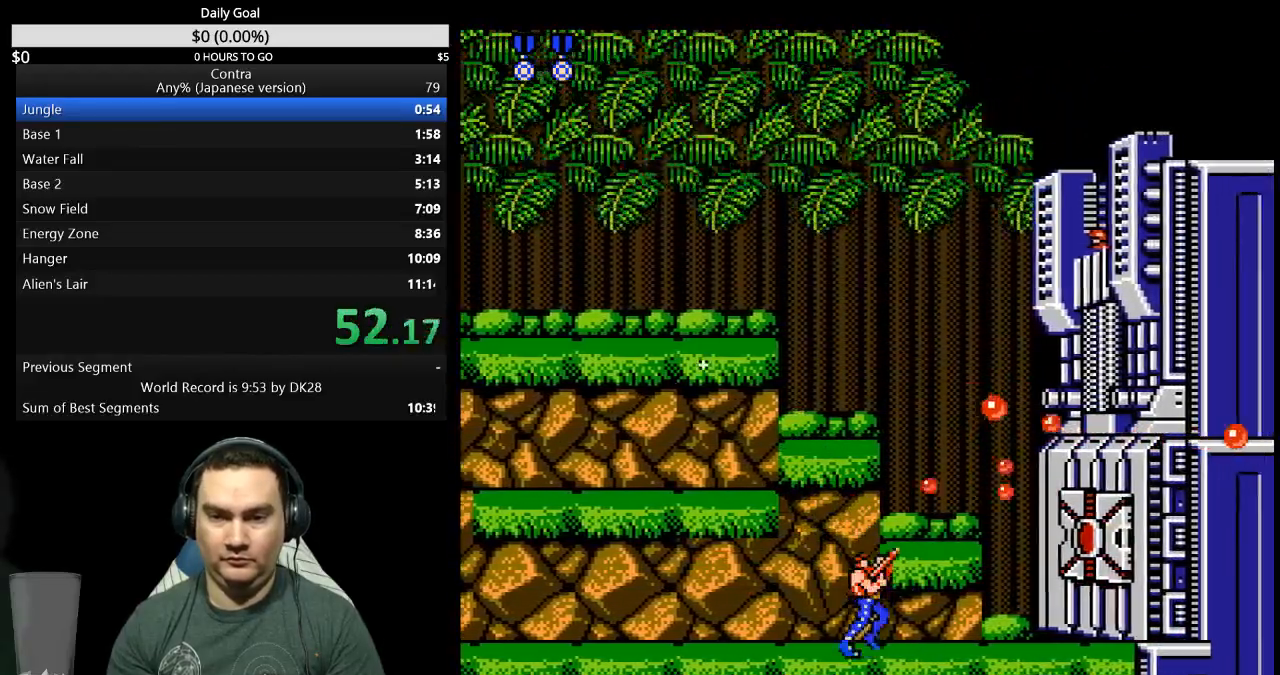
{"buttons": [], "events": [[267, "B", "down"], [333, "B", "up"], [500, "DPAD_RIGHT", "up"], [500, "DPAD_UP", "up"]]}